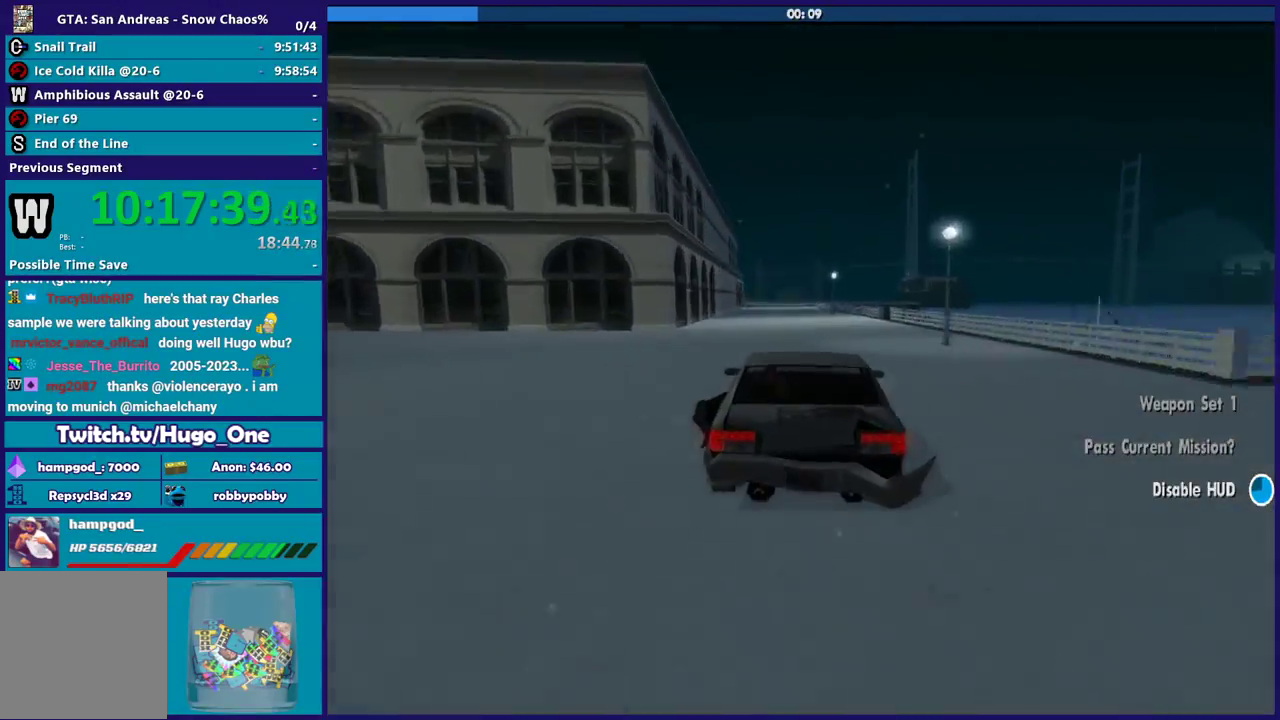
Gameplay with a controller (Xbox layout); each line is a JSON object with the inputs held at the frame after it. "events" lists button and stick changes between this image and that frame as [ms after this image, input, new state], when the widget could be followed in between.
{"buttons": ["R2"], "left_stick": "center", "right_stick": "down-left", "events": [[33, "left_stick", "center"]]}
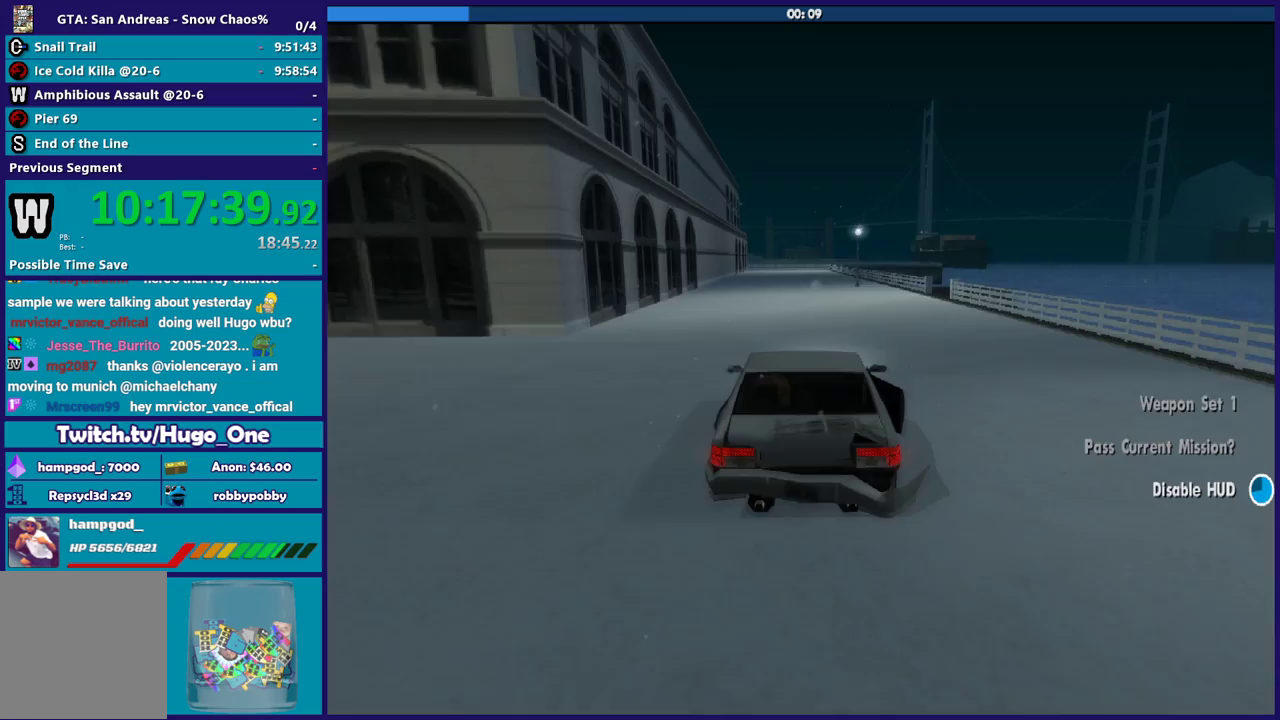
{"buttons": ["R2"], "left_stick": "center", "right_stick": "down-left", "events": []}
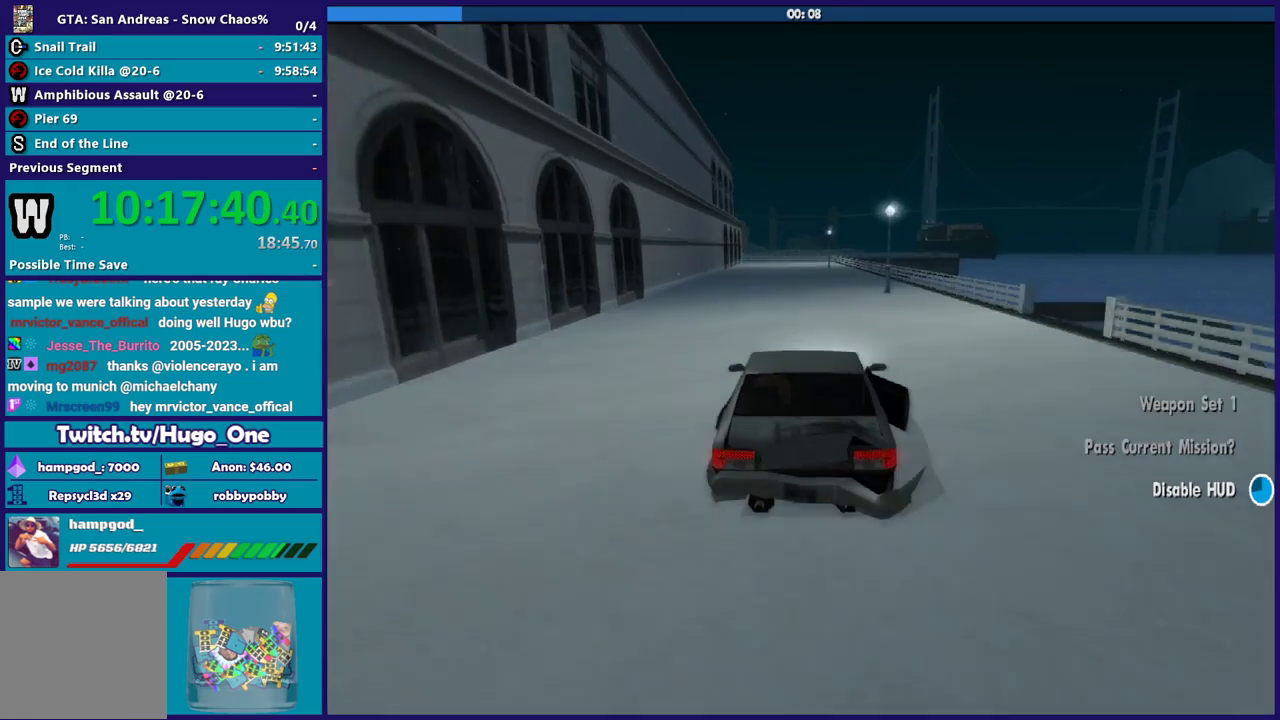
{"buttons": ["R2"], "left_stick": "up-left", "right_stick": "down-left", "events": [[467, "left_stick", "up-left"]]}
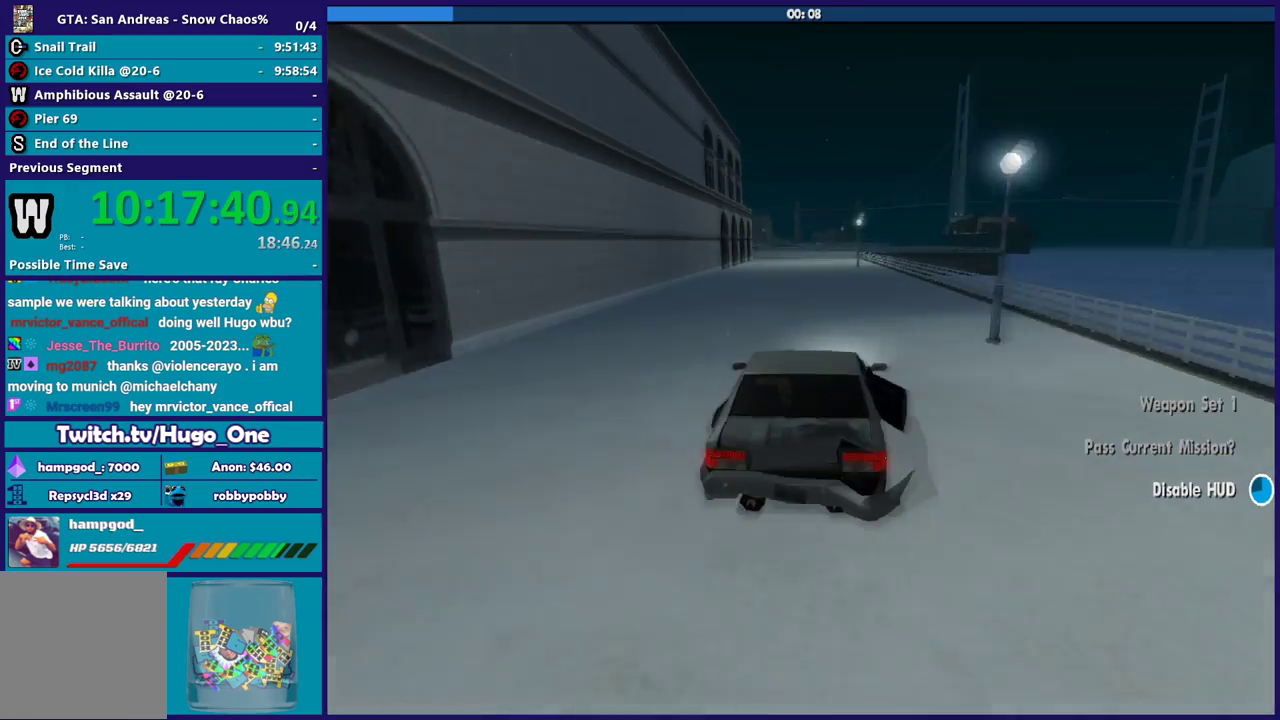
{"buttons": ["R2"], "left_stick": "center", "right_stick": "down-left", "events": [[133, "left_stick", "center"]]}
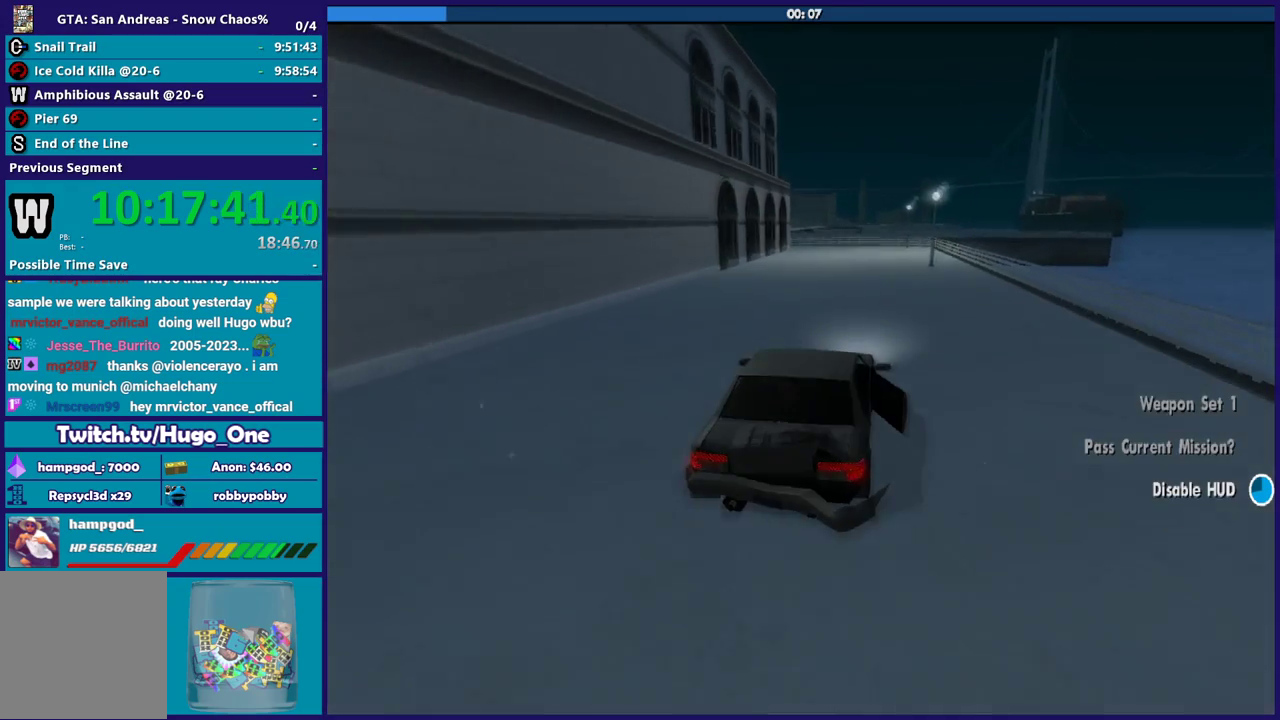
{"buttons": [], "left_stick": "left", "right_stick": "center", "events": [[100, "left_stick", "left"], [233, "R2", "up"], [300, "L2", "down"], [367, "right_stick", "center"], [433, "L2", "up"]]}
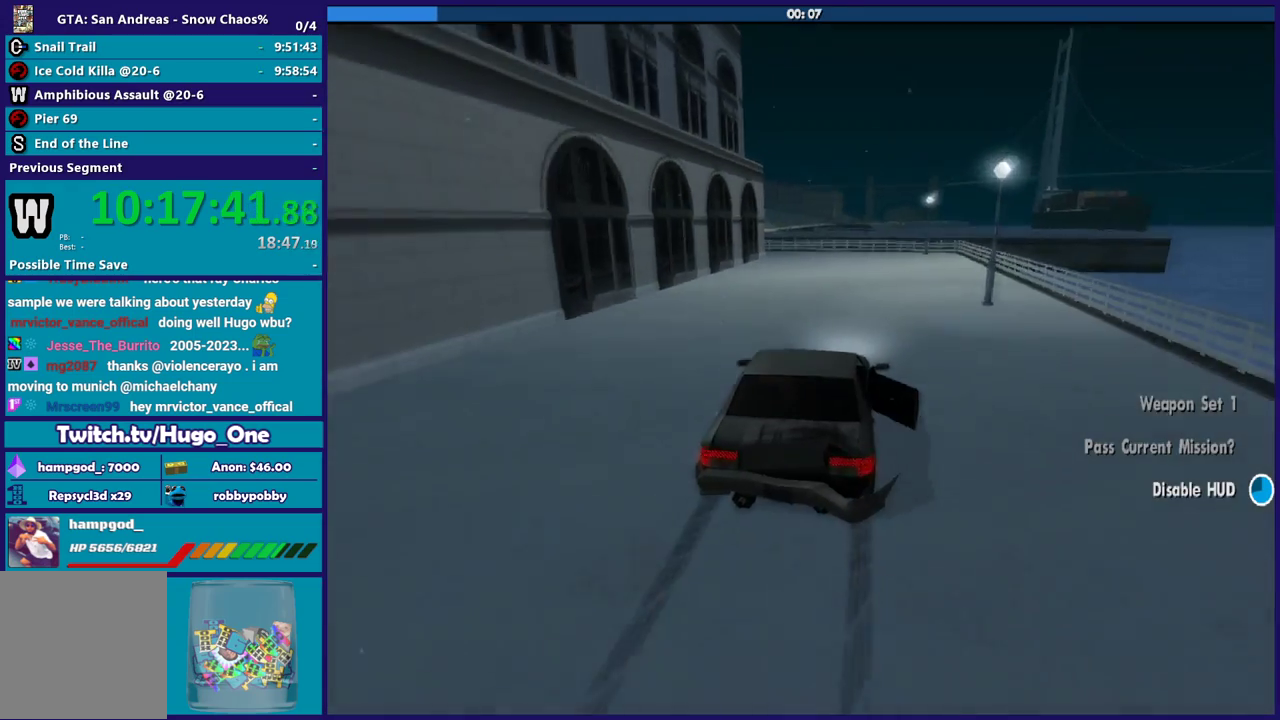
{"buttons": ["A"], "left_stick": "left", "right_stick": "center", "events": [[200, "A", "down"]]}
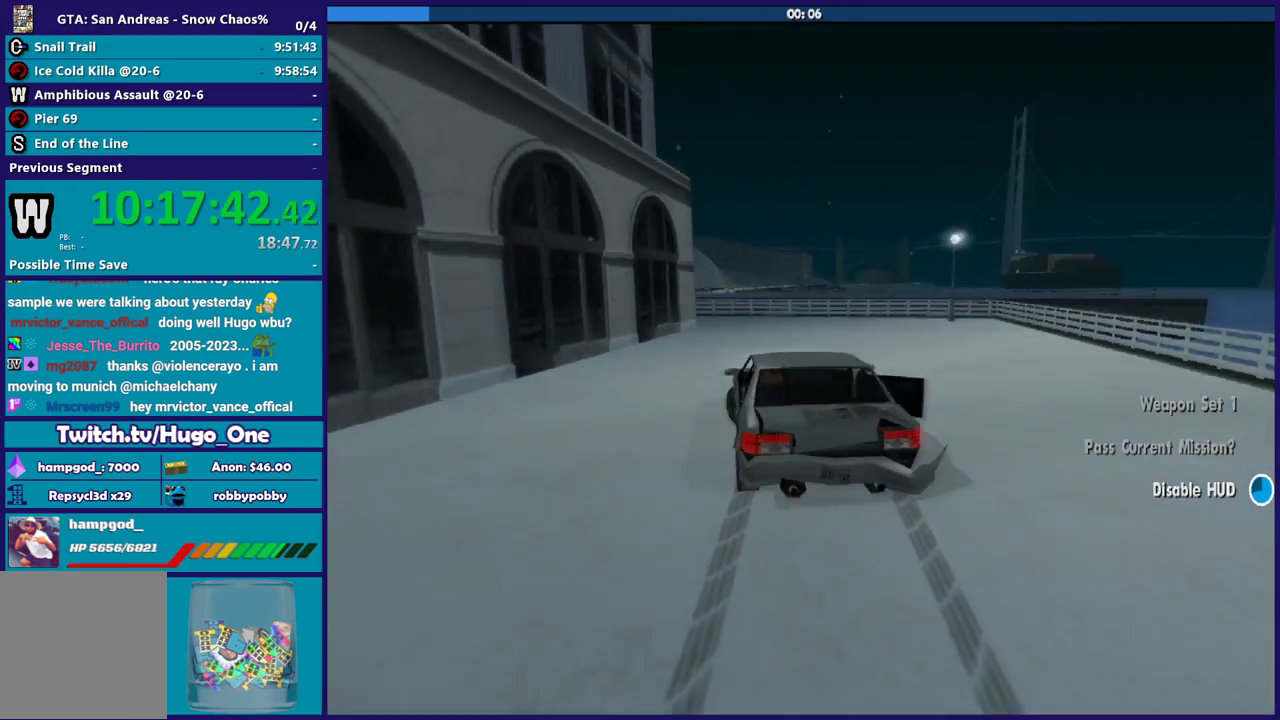
{"buttons": ["L3"], "left_stick": "left", "right_stick": "down-left", "events": [[266, "A", "up"], [400, "L3", "down"], [400, "right_stick", "down-left"]]}
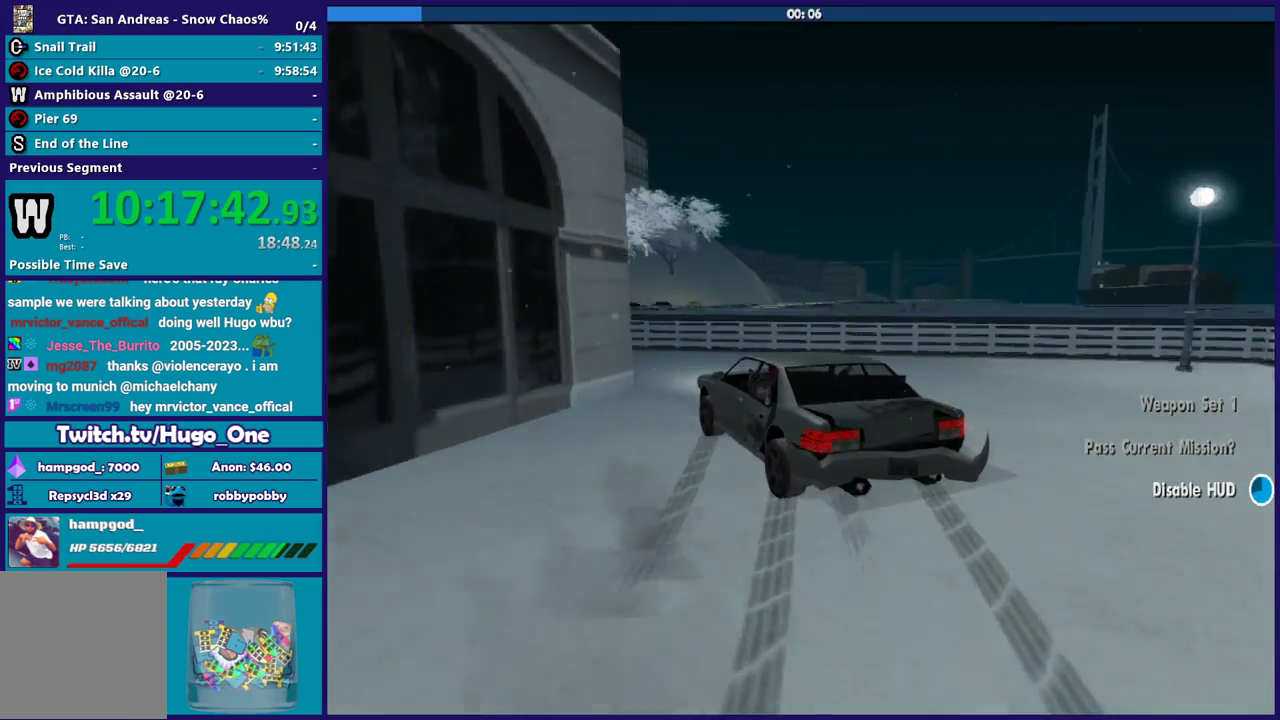
{"buttons": ["R2", "L3"], "left_stick": "left", "right_stick": "down-left", "events": [[400, "R2", "down"]]}
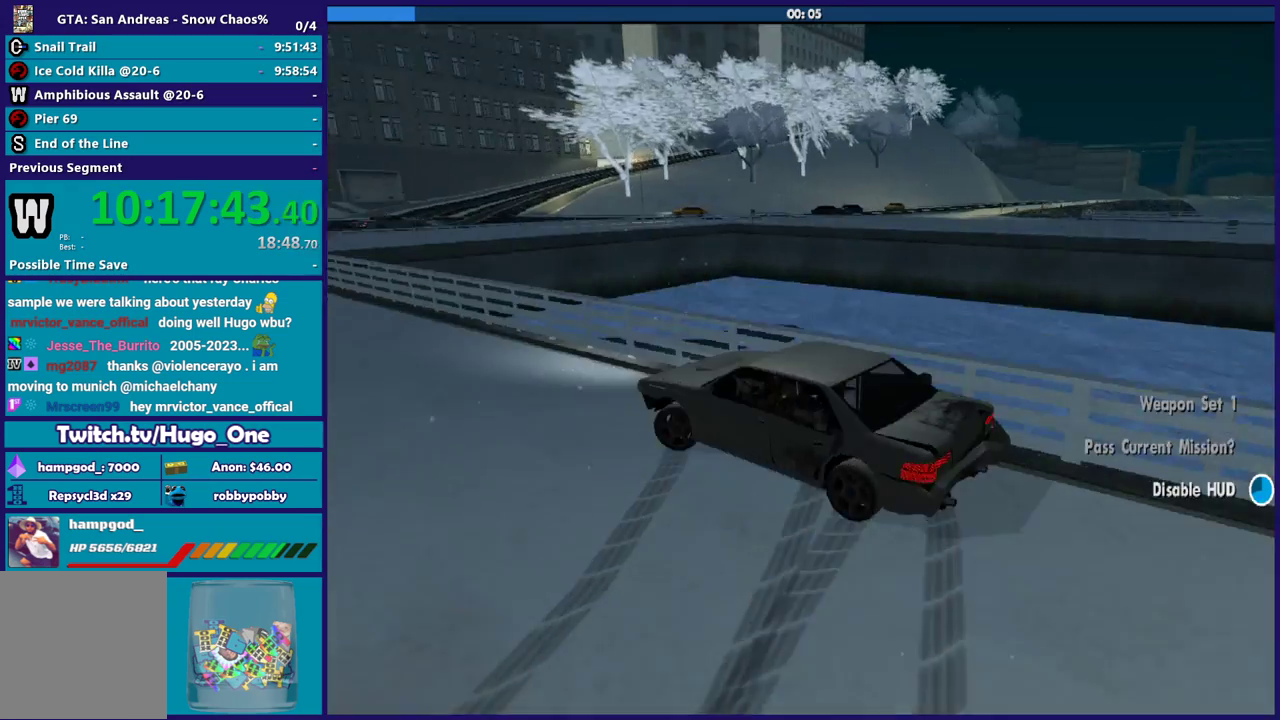
{"buttons": ["R2"], "left_stick": "left", "right_stick": "left", "events": [[34, "L3", "up"], [100, "right_stick", "left"], [167, "left_stick", "down-right"], [367, "left_stick", "center"], [467, "left_stick", "left"]]}
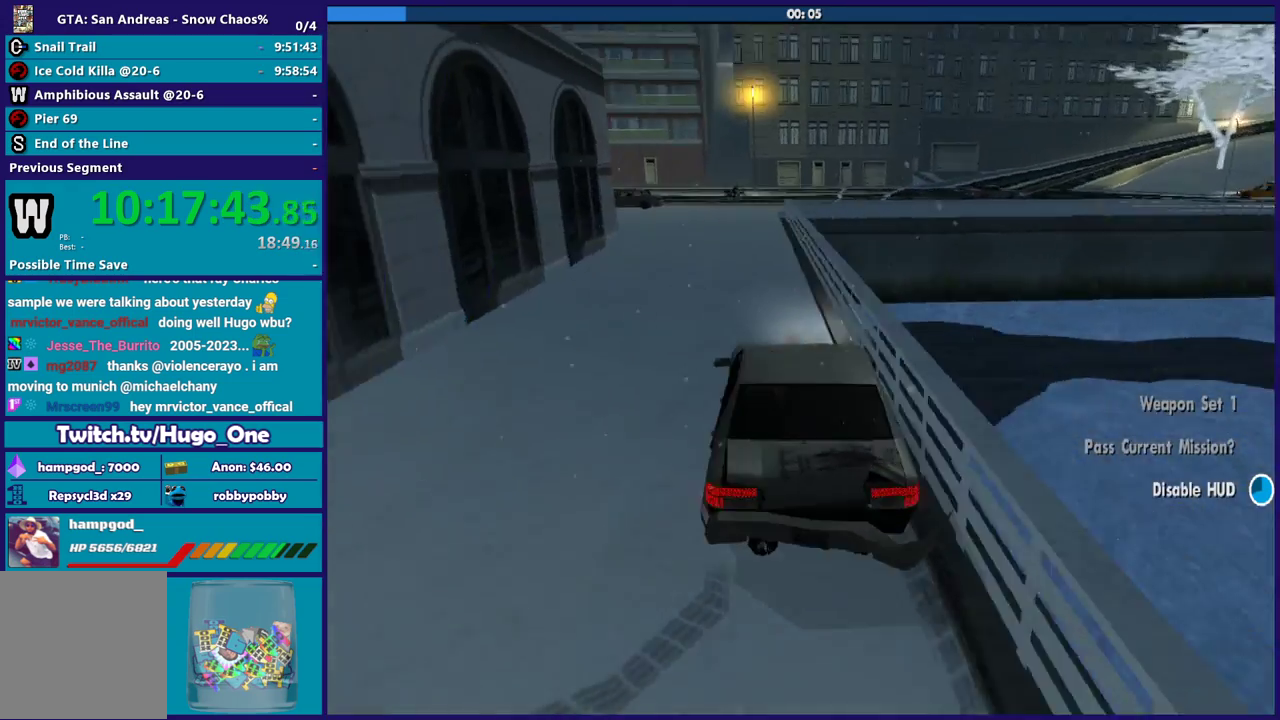
{"buttons": ["R2"], "left_stick": "left", "right_stick": "center", "events": [[100, "right_stick", "down-left"], [233, "right_stick", "center"]]}
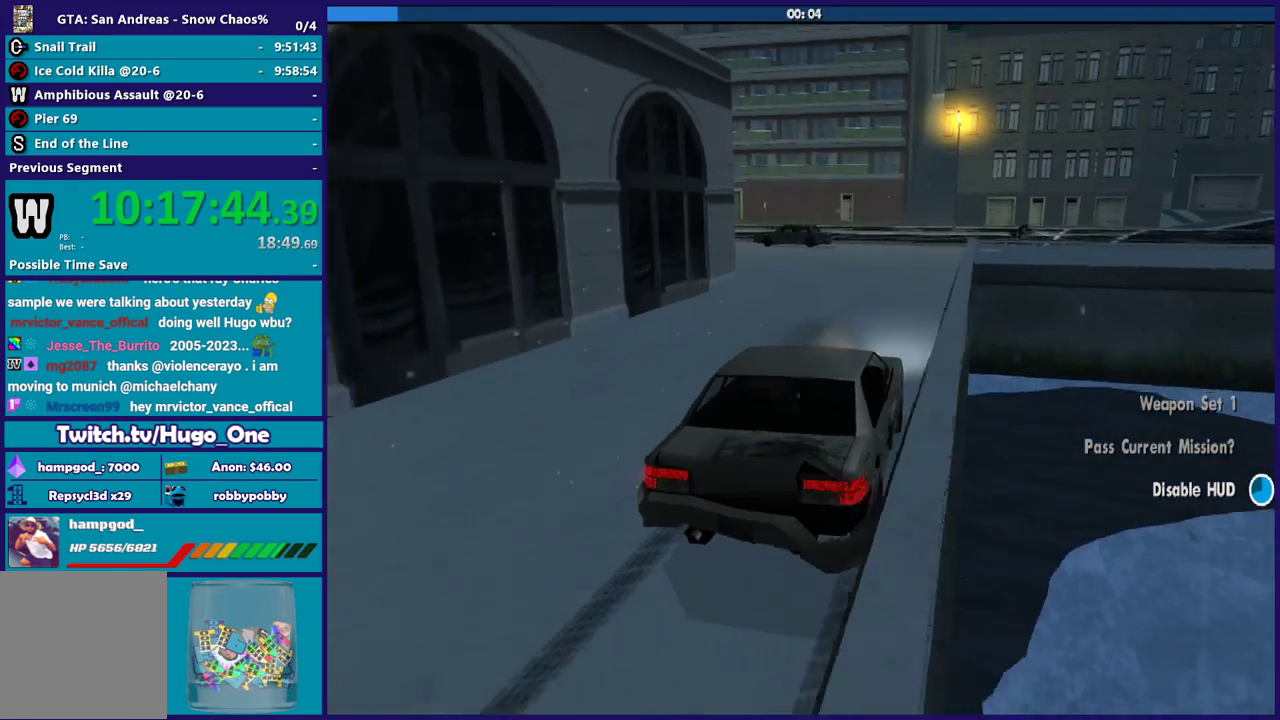
{"buttons": ["R2"], "left_stick": "center", "right_stick": "down", "events": [[33, "right_stick", "down"], [200, "right_stick", "center"], [234, "left_stick", "center"], [401, "right_stick", "down"]]}
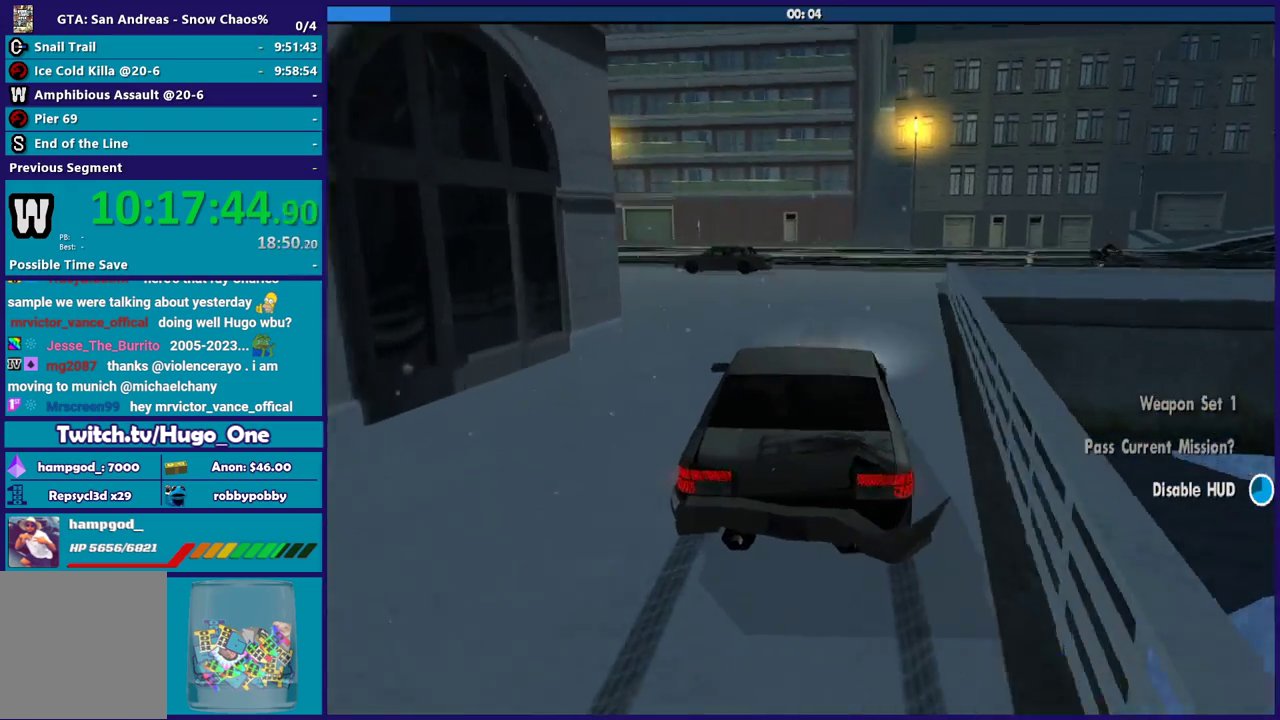
{"buttons": [], "left_stick": "right", "right_stick": "down-right", "events": [[100, "right_stick", "down-right"], [133, "left_stick", "down-right"], [200, "R2", "up"], [300, "left_stick", "center"], [367, "left_stick", "down-right"], [467, "left_stick", "right"]]}
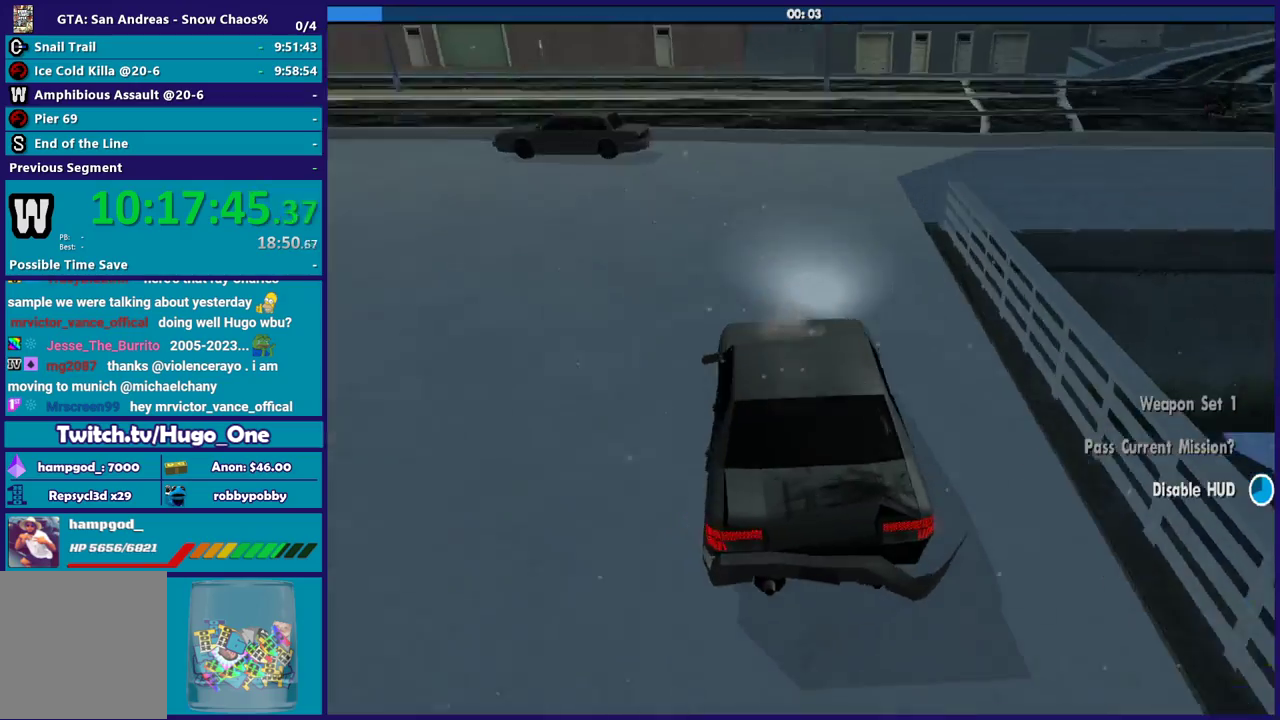
{"buttons": ["A"], "left_stick": "right", "right_stick": "center", "events": [[167, "left_stick", "center"], [234, "left_stick", "right"], [267, "right_stick", "right"], [401, "right_stick", "center"], [467, "A", "down"]]}
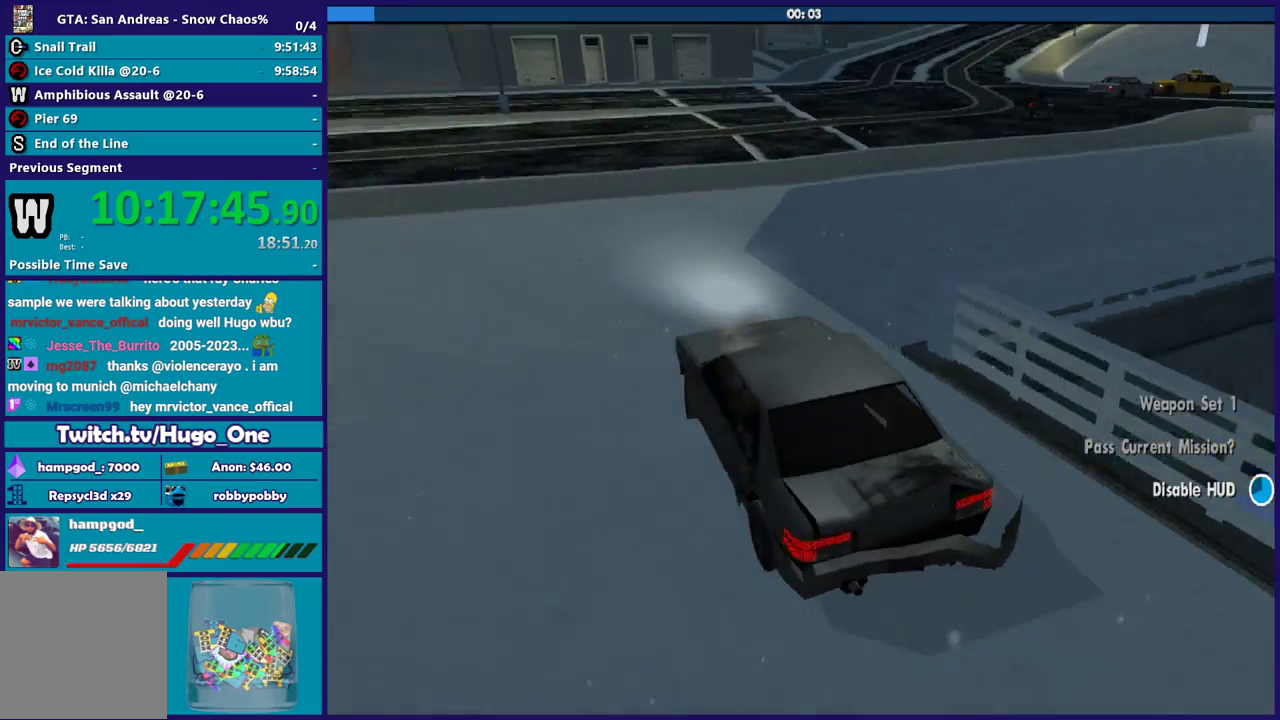
{"buttons": [], "left_stick": "right", "right_stick": "right", "events": [[300, "A", "up"], [467, "right_stick", "right"]]}
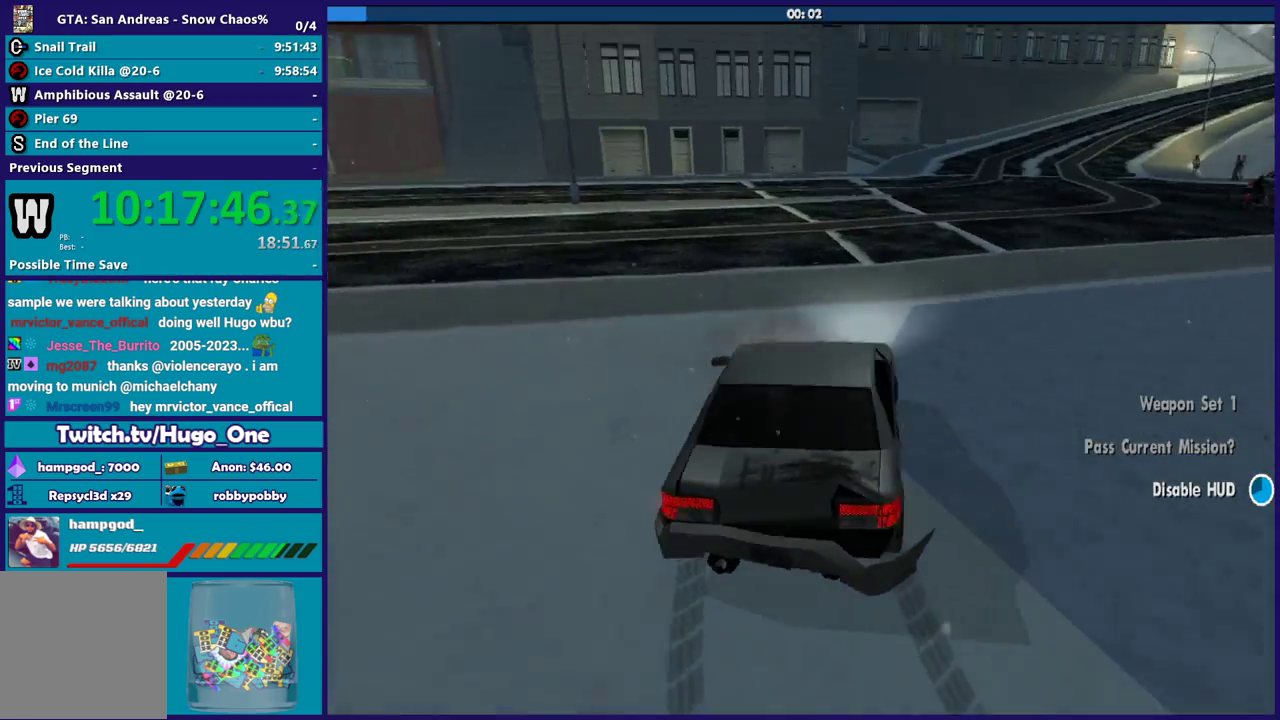
{"buttons": [], "left_stick": "right", "right_stick": "down-right", "events": [[300, "left_stick", "up-right"], [367, "left_stick", "right"], [434, "right_stick", "down-right"]]}
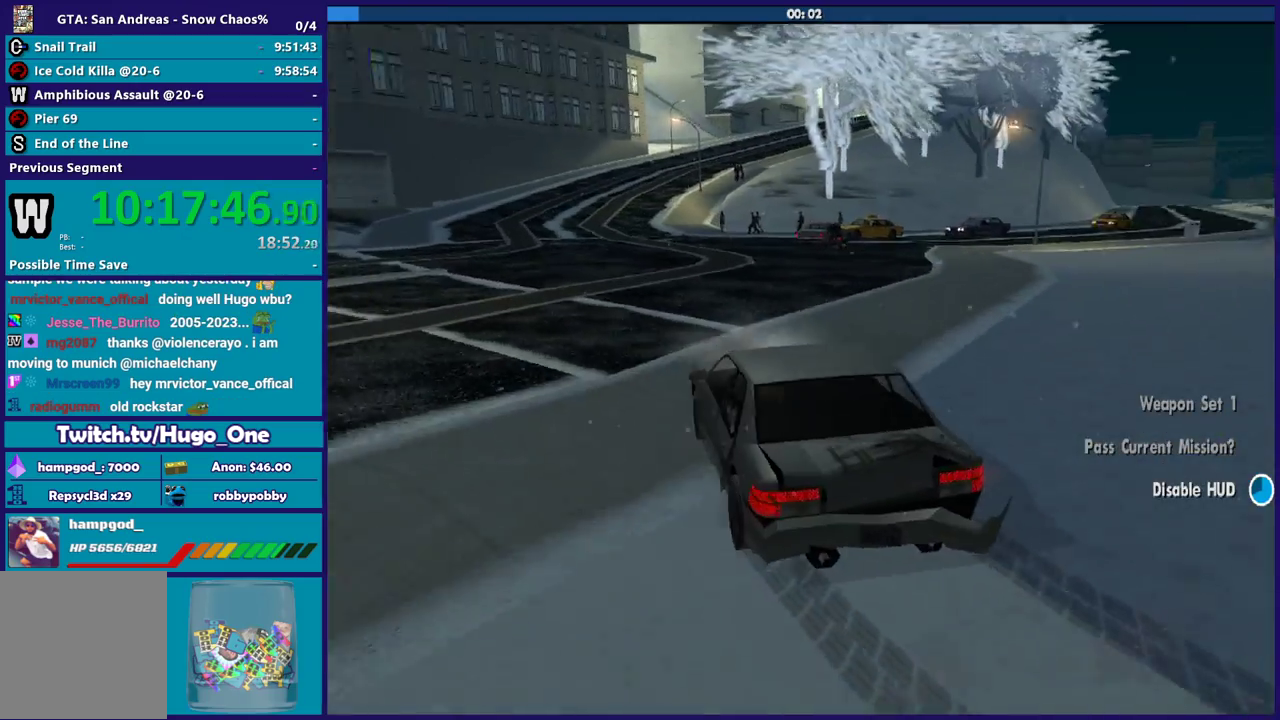
{"buttons": ["R2"], "left_stick": "center", "right_stick": "down-right", "events": [[467, "left_stick", "center"], [500, "R2", "down"]]}
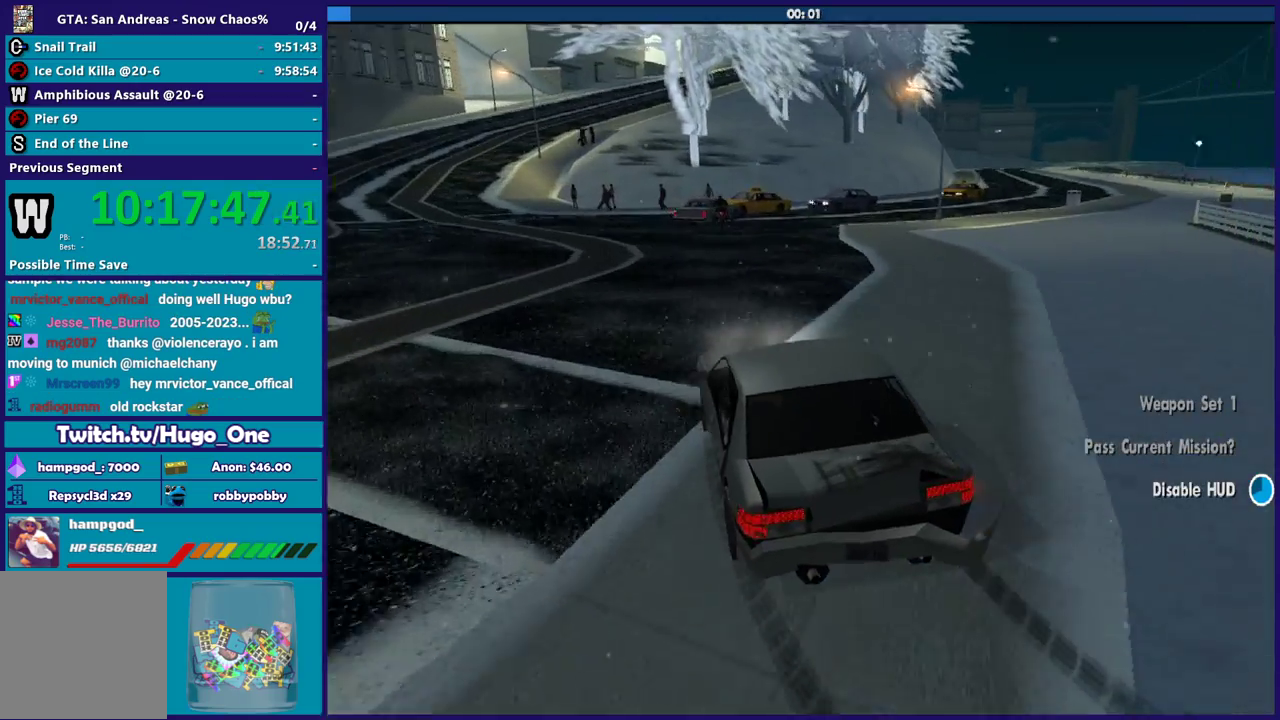
{"buttons": ["R2"], "left_stick": "center", "right_stick": "down-right", "events": [[134, "left_stick", "left"], [300, "left_stick", "center"], [367, "left_stick", "right"], [467, "left_stick", "center"]]}
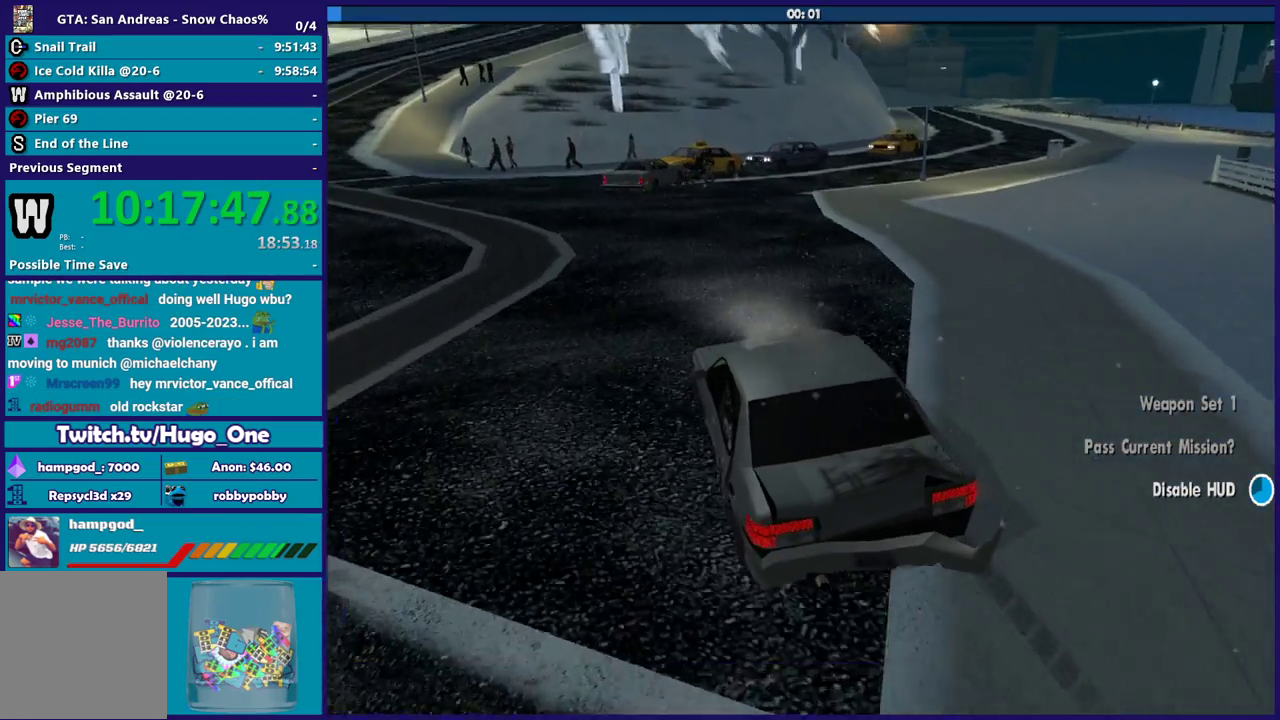
{"buttons": ["R2"], "left_stick": "right", "right_stick": "down-right", "events": [[66, "left_stick", "right"], [100, "right_stick", "down"], [166, "right_stick", "down-right"], [300, "R2", "up"], [500, "R2", "down"]]}
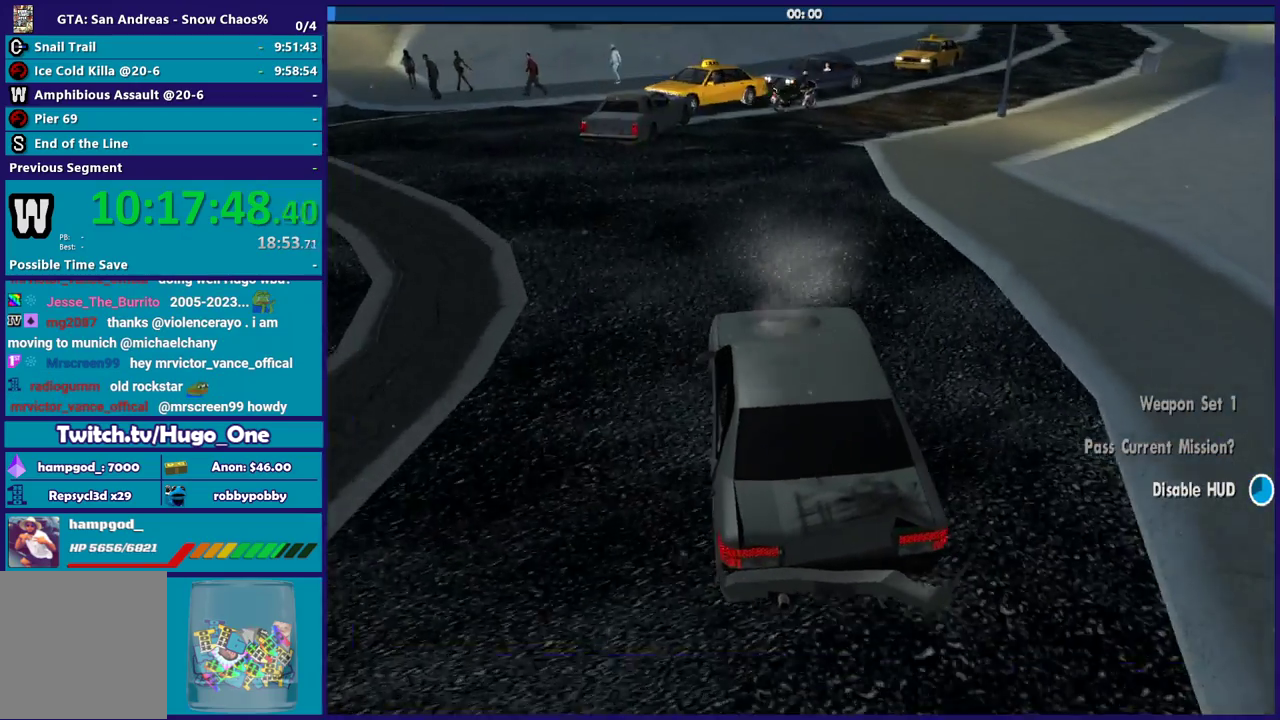
{"buttons": [], "left_stick": "right", "right_stick": "down-right", "events": [[134, "left_stick", "center"], [134, "right_stick", "right"], [200, "right_stick", "down-right"], [234, "left_stick", "right"], [267, "R2", "up"]]}